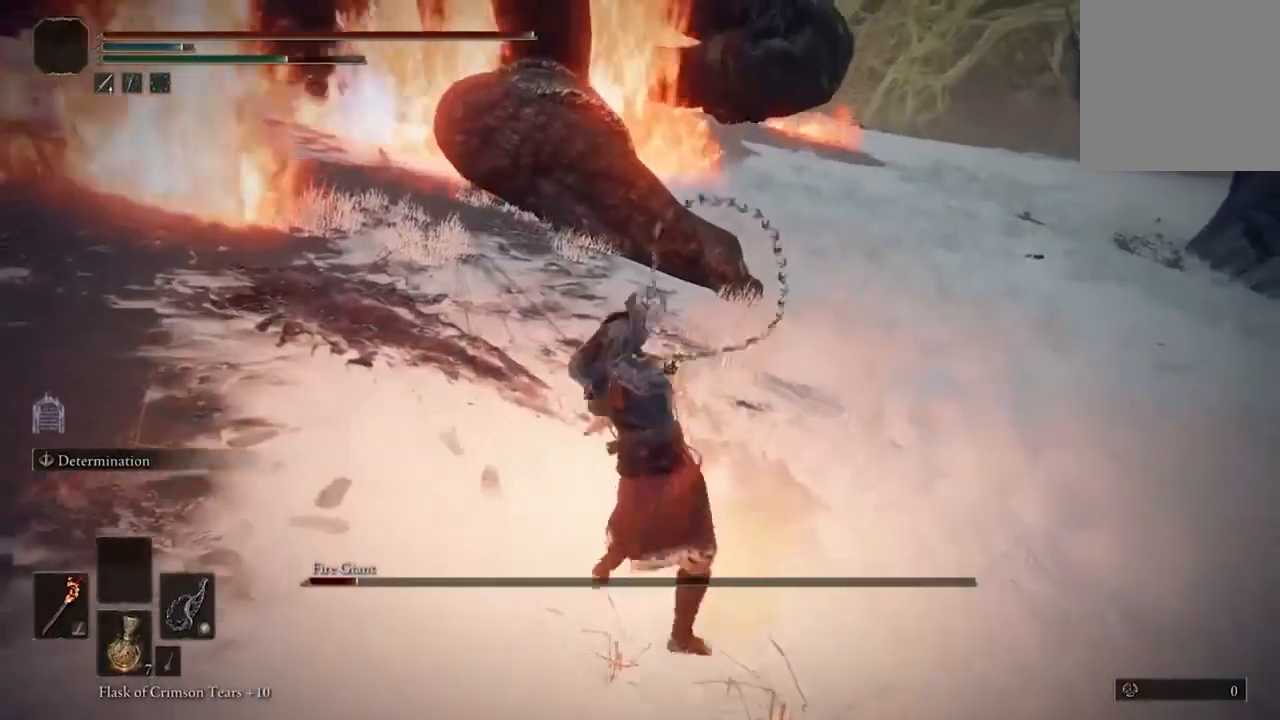
Gameplay with a controller (Xbox layout); each line is a JSON object with the inputs held at the frame after it. "events" lists button and stick changes between this image and that frame as [ms after this image, input, new state], when the widget could be followed in between.
{"buttons": [], "left_stick": "center", "right_stick": "center", "events": [[300, "left_stick", "center"]]}
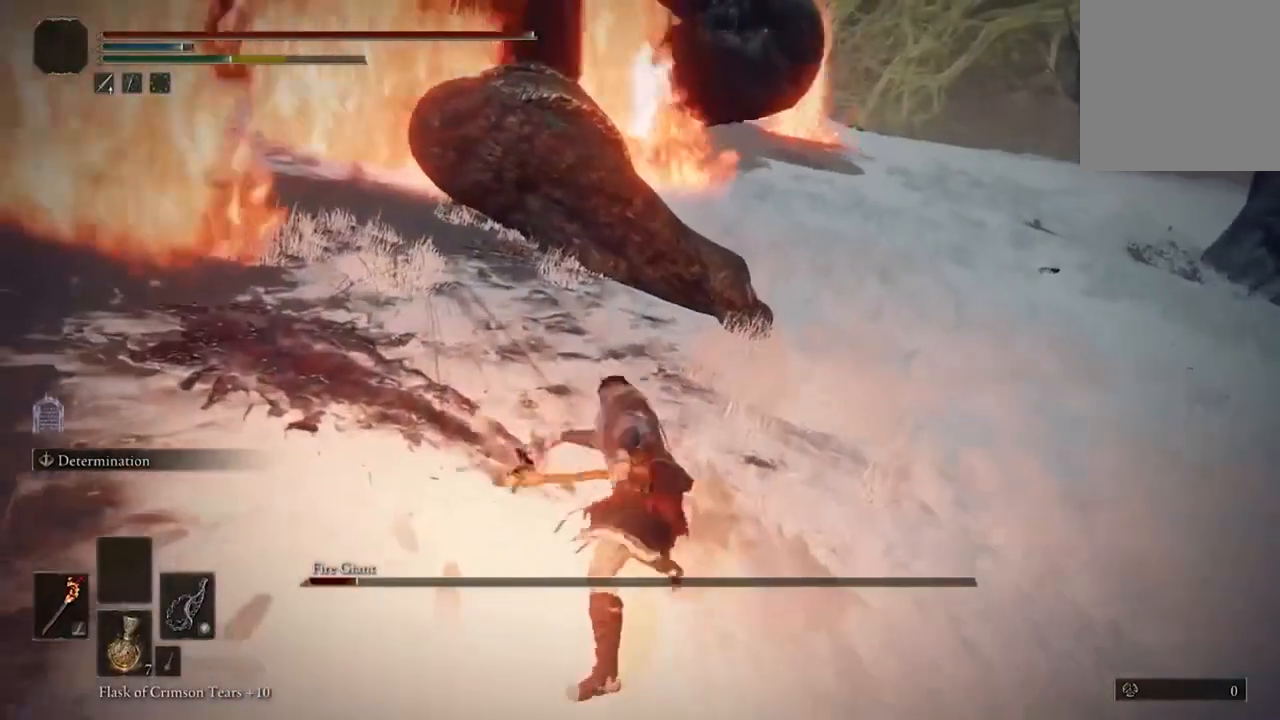
{"buttons": [], "left_stick": "up-right", "right_stick": "center", "events": [[33, "left_stick", "up-right"]]}
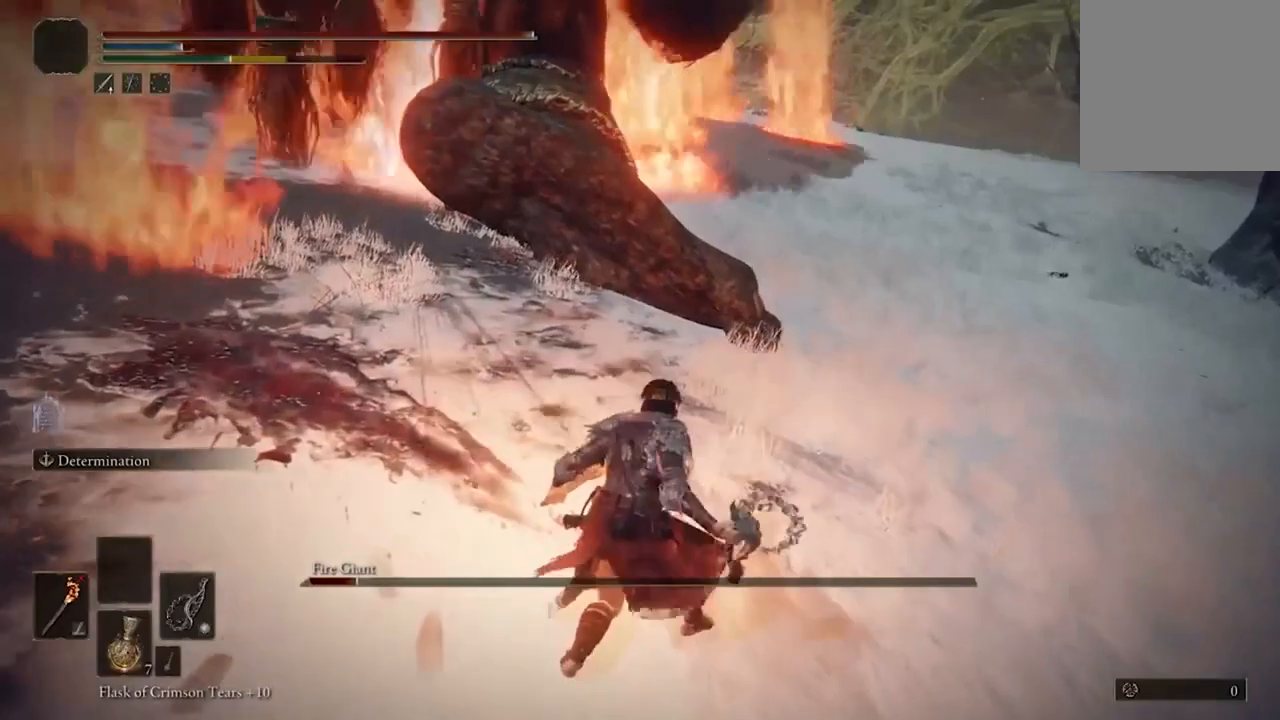
{"buttons": ["R2"], "left_stick": "up", "right_stick": "center", "events": [[100, "left_stick", "center"], [267, "A", "down"], [267, "left_stick", "up"], [367, "A", "up"], [467, "R2", "down"]]}
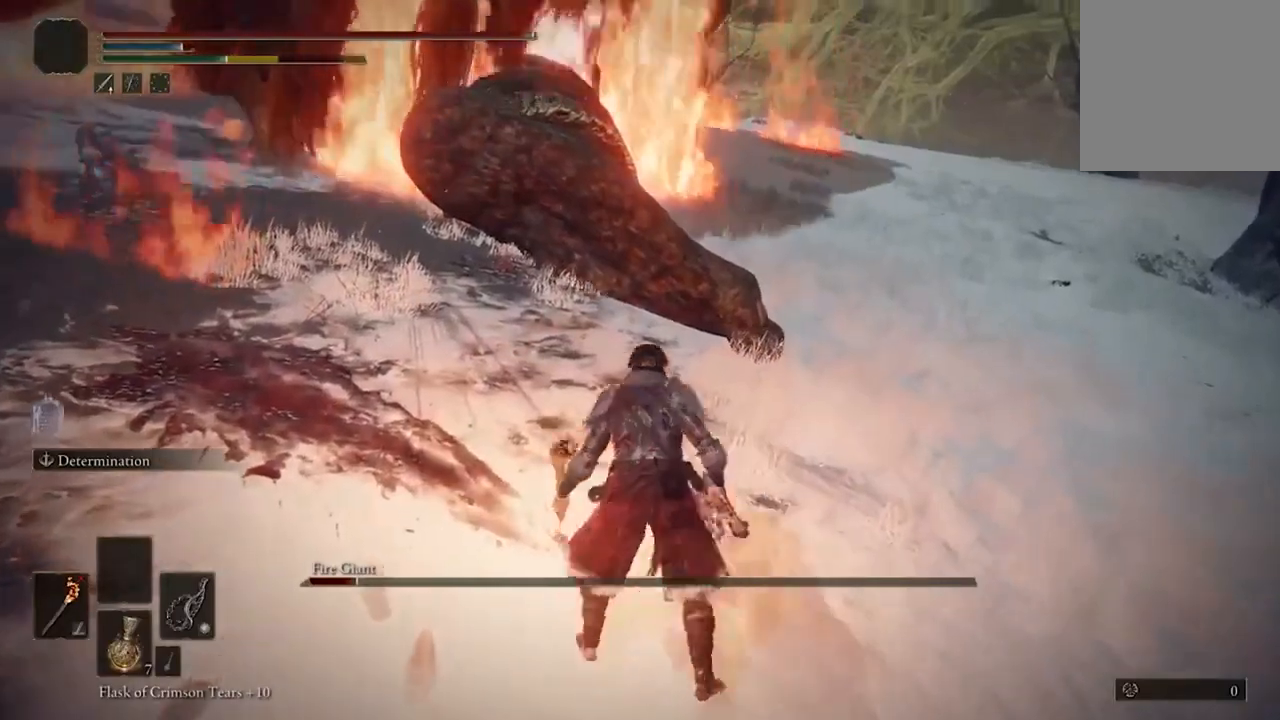
{"buttons": [], "left_stick": "center", "right_stick": "center", "events": [[67, "R2", "up"], [200, "left_stick", "center"]]}
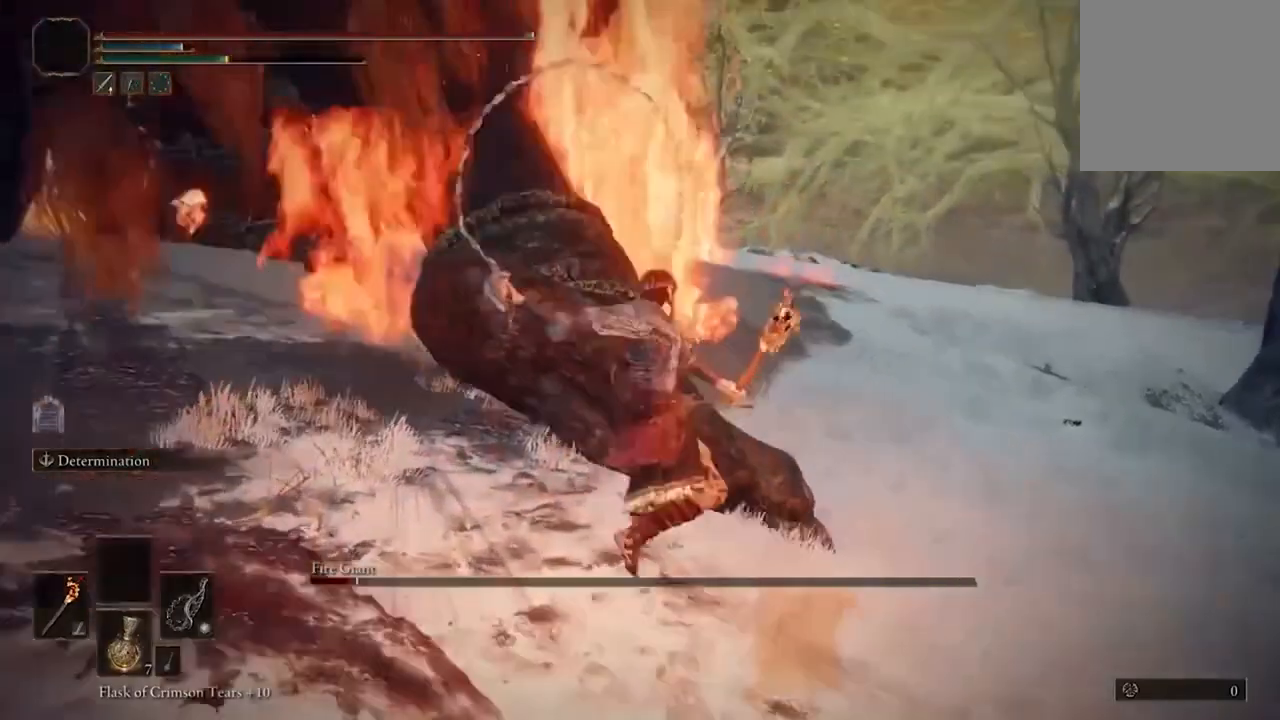
{"buttons": [], "left_stick": "center", "right_stick": "center", "events": []}
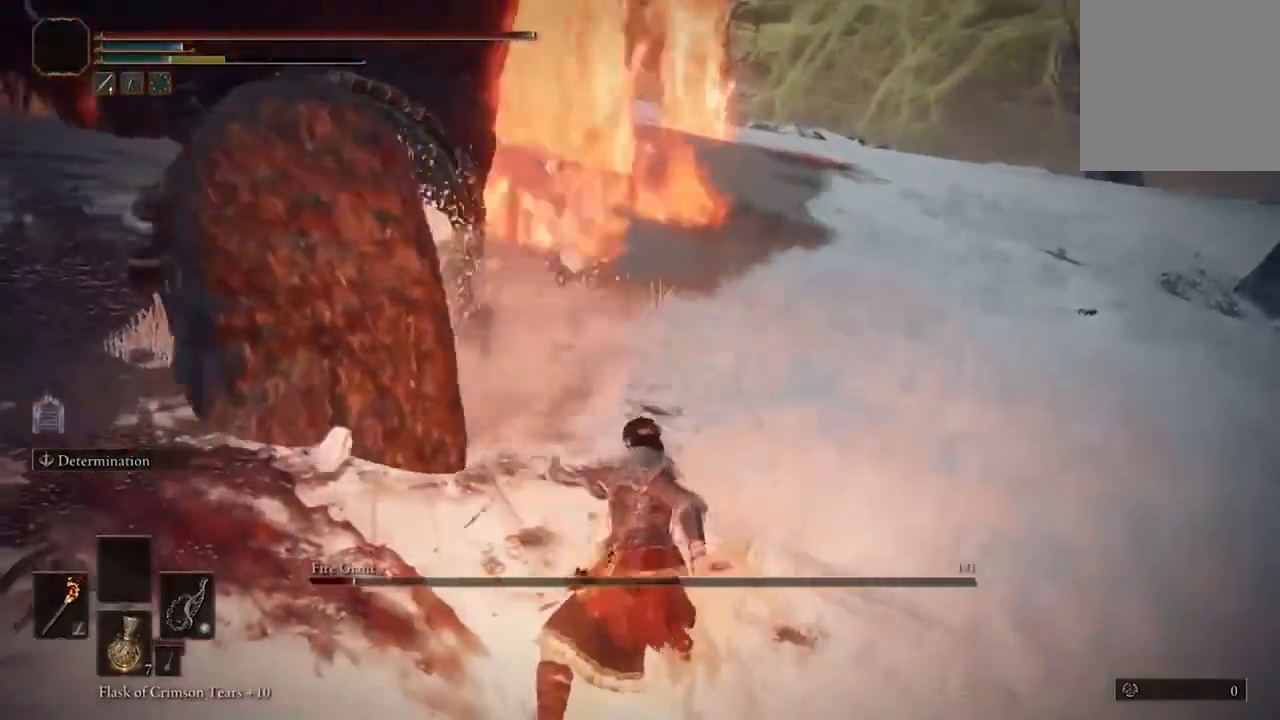
{"buttons": [], "left_stick": "center", "right_stick": "center", "events": []}
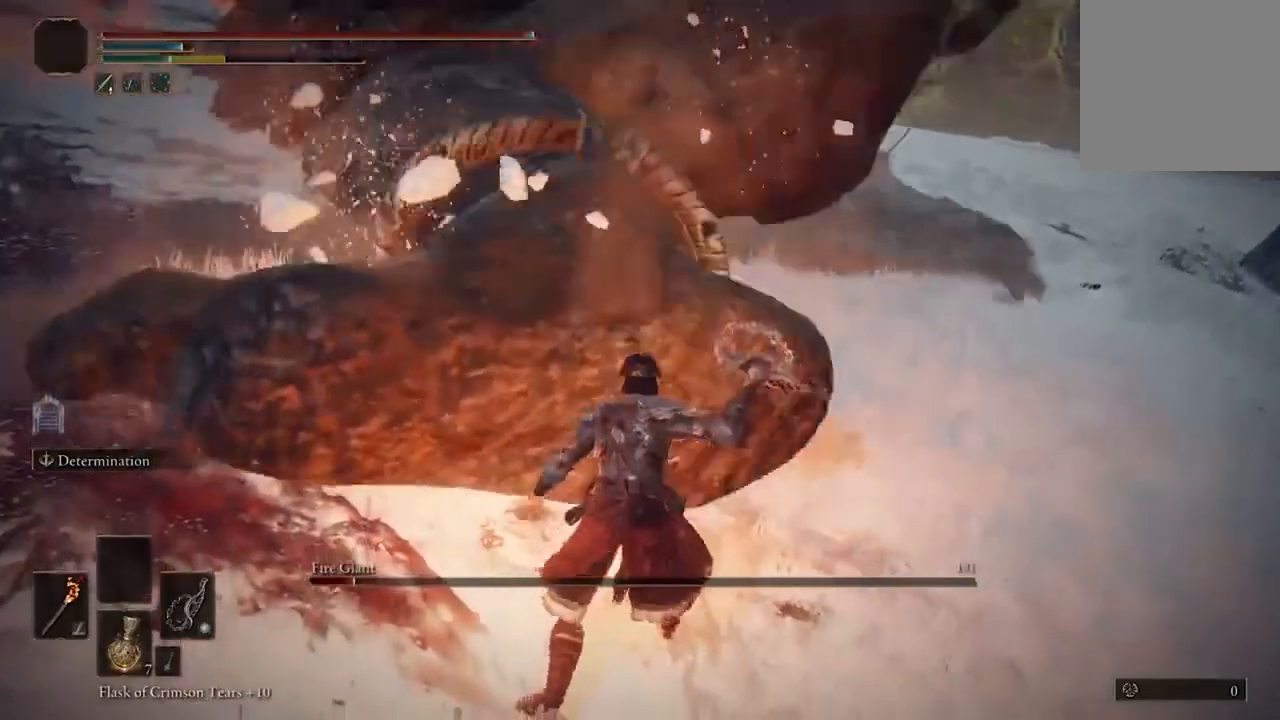
{"buttons": [], "left_stick": "down", "right_stick": "center", "events": [[67, "left_stick", "up"], [133, "left_stick", "up-right"], [233, "left_stick", "center"], [333, "left_stick", "down"]]}
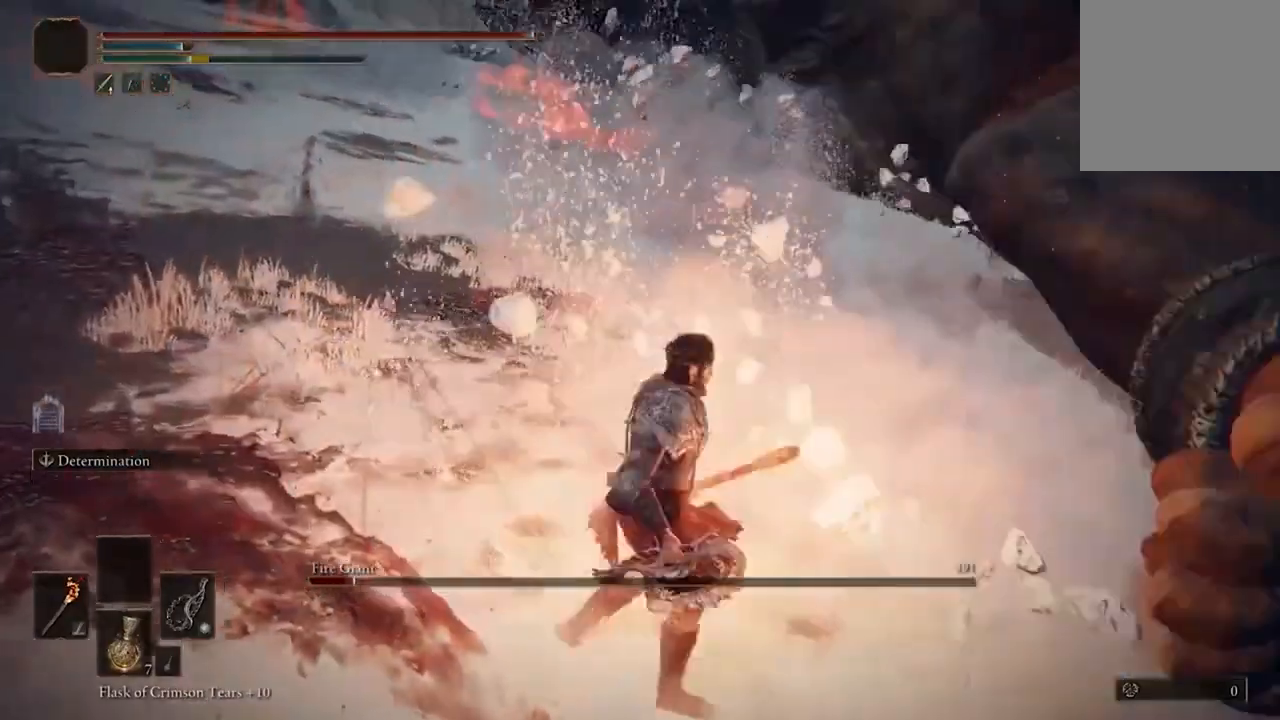
{"buttons": ["X"], "left_stick": "center", "right_stick": "center", "events": [[233, "left_stick", "down-right"], [367, "left_stick", "center"], [467, "X", "down"]]}
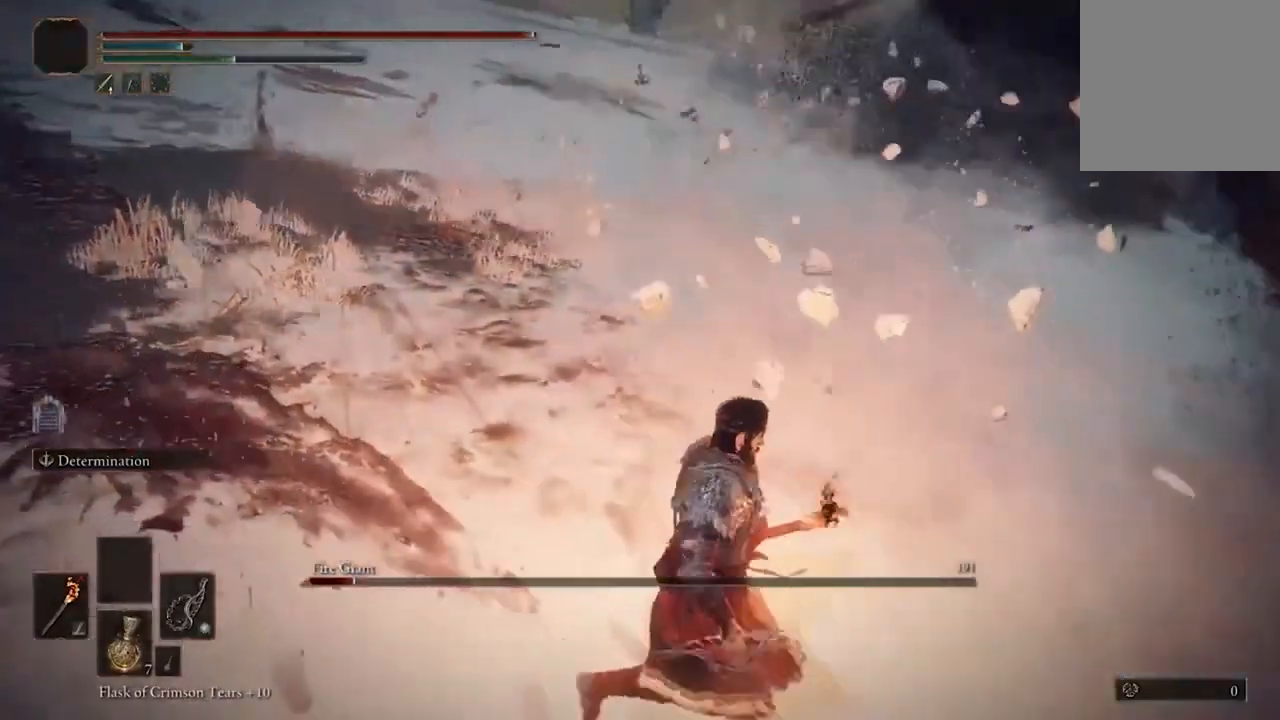
{"buttons": [], "left_stick": "up-right", "right_stick": "center", "events": [[67, "DPAD_LEFT", "down"], [200, "DPAD_LEFT", "up"], [333, "X", "up"], [500, "left_stick", "up-right"]]}
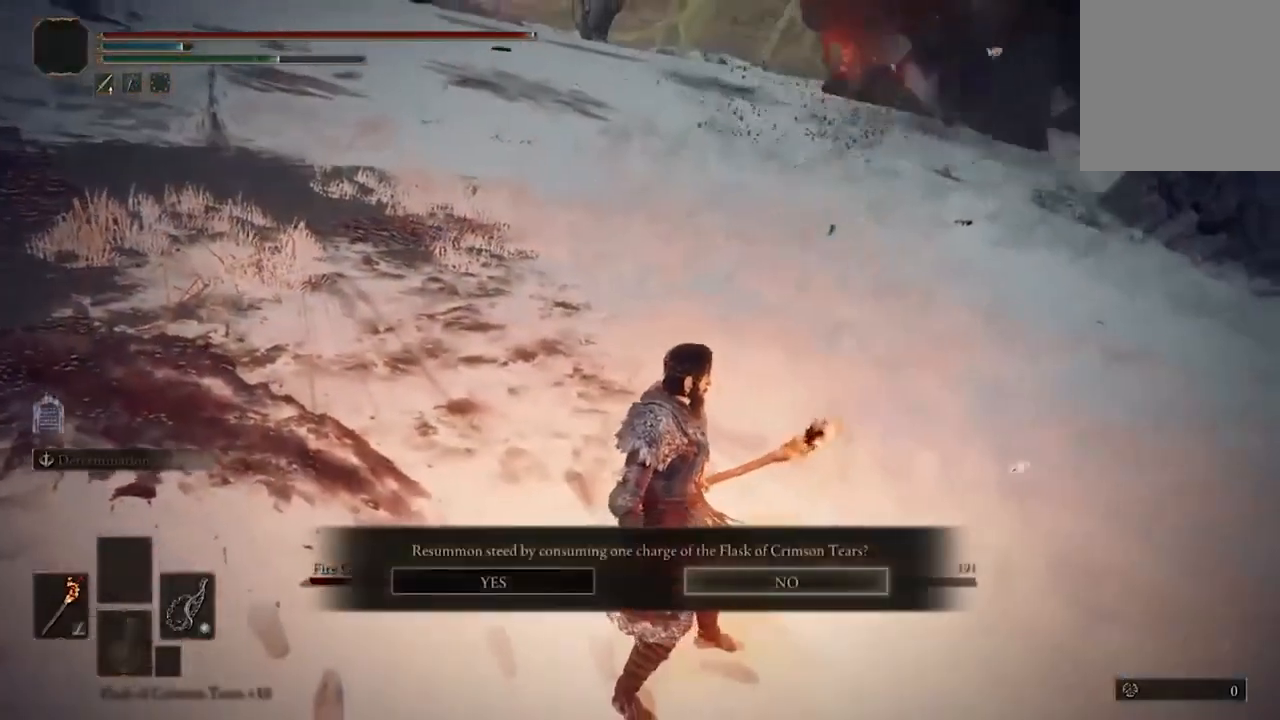
{"buttons": [], "left_stick": "center", "right_stick": "center", "events": [[33, "right_stick", "right"], [300, "right_stick", "center"], [333, "left_stick", "center"]]}
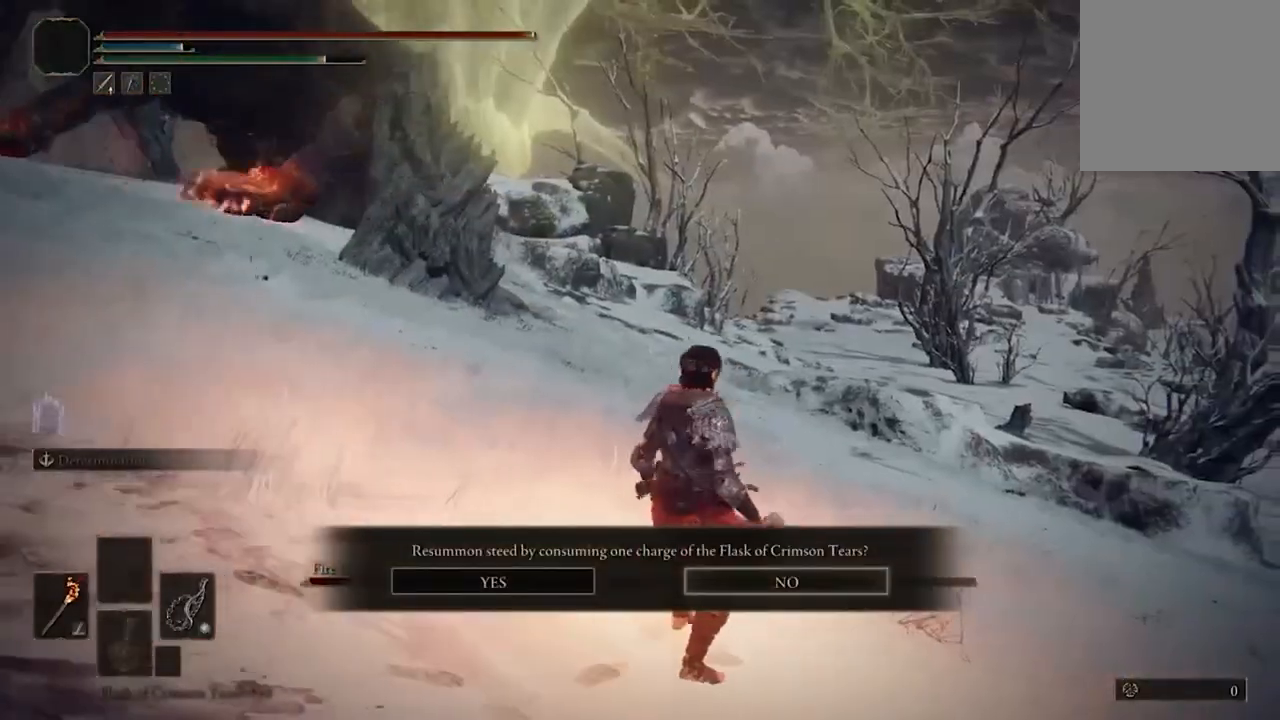
{"buttons": [], "left_stick": "center", "right_stick": "center", "events": [[367, "DPAD_LEFT", "down"], [433, "DPAD_LEFT", "up"]]}
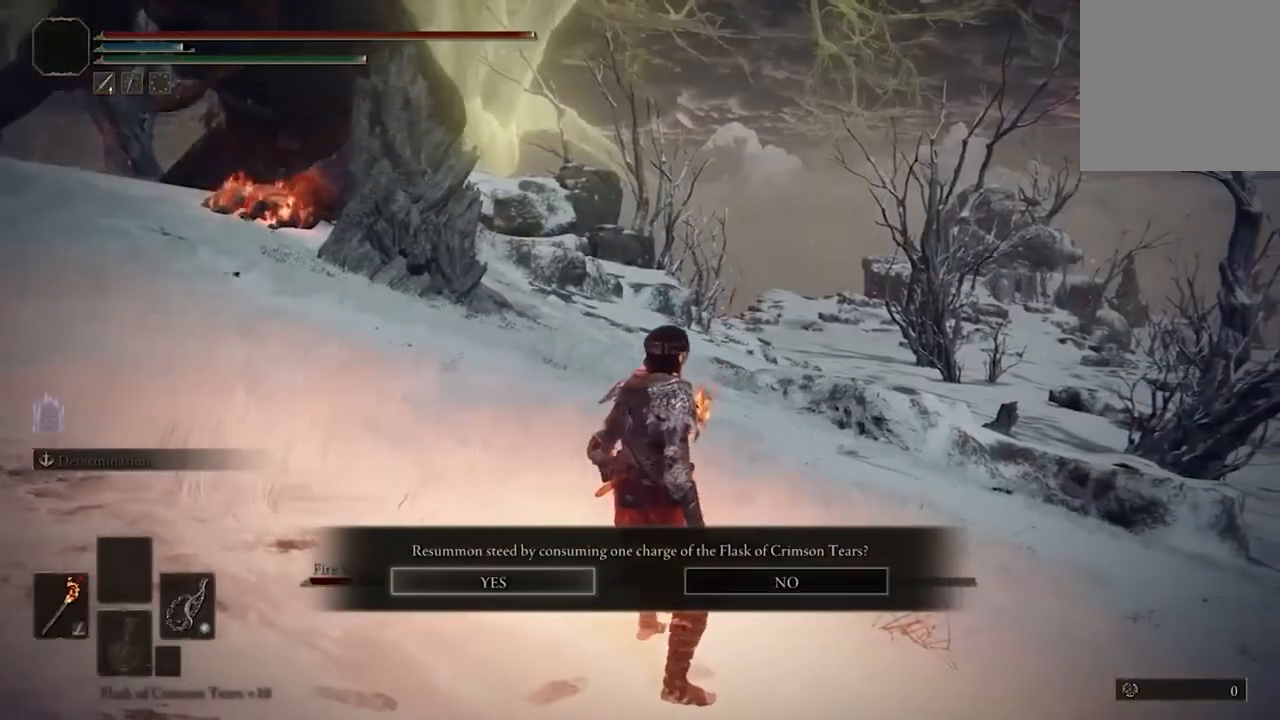
{"buttons": [], "left_stick": "up", "right_stick": "center", "events": [[33, "A", "down"], [33, "B", "down"], [133, "A", "up"], [133, "B", "up"], [300, "left_stick", "up"]]}
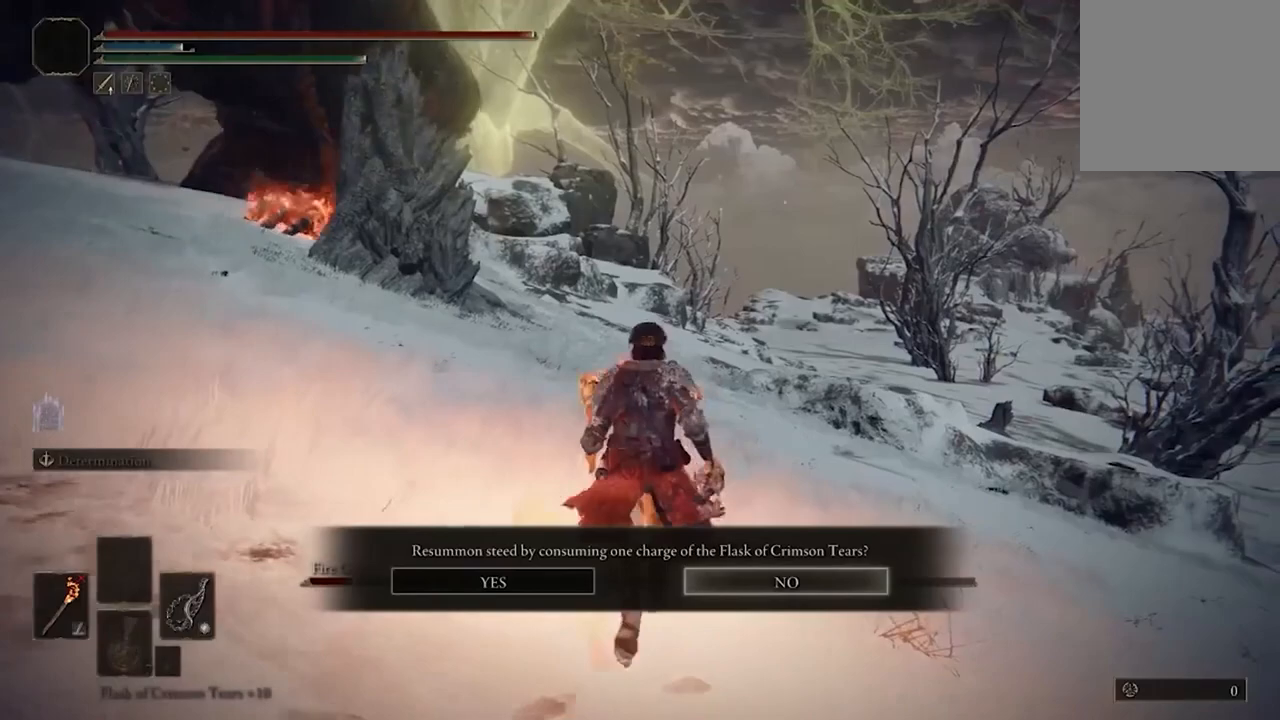
{"buttons": [], "left_stick": "center", "right_stick": "center", "events": [[167, "left_stick", "center"], [300, "DPAD_LEFT", "down"], [367, "DPAD_LEFT", "up"]]}
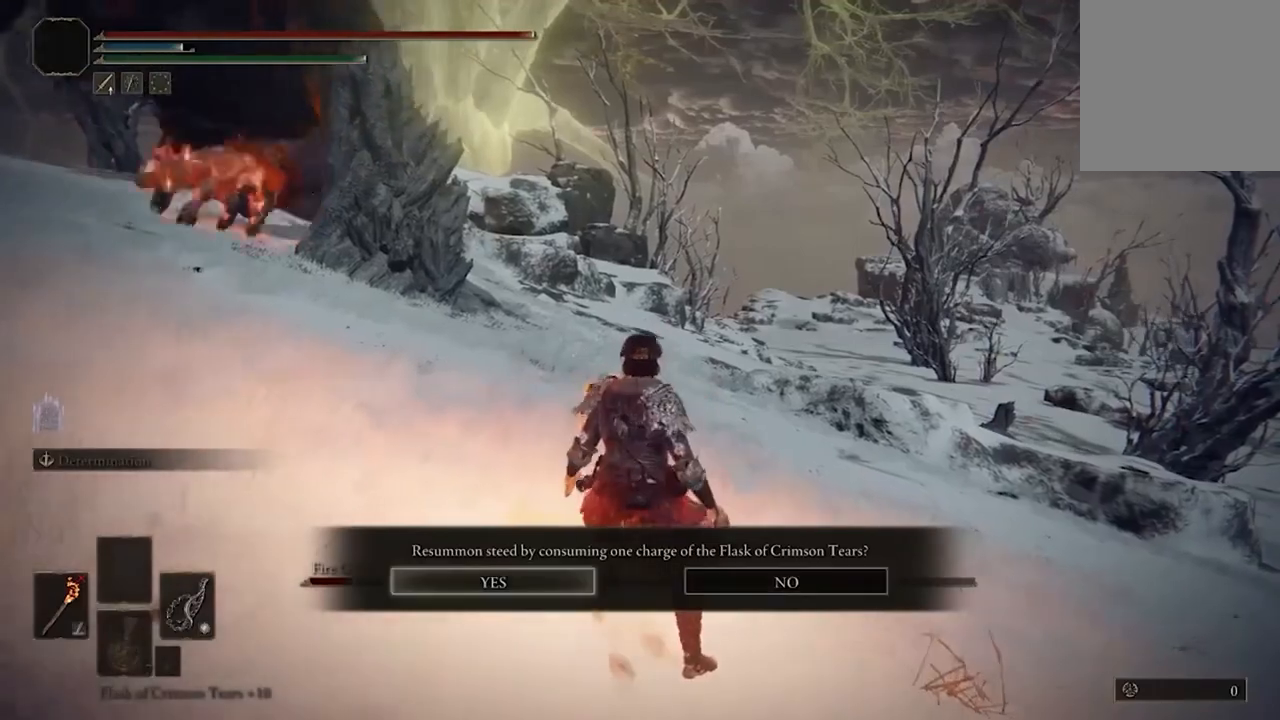
{"buttons": [], "left_stick": "up", "right_stick": "up-left", "events": [[33, "A", "down"], [133, "A", "up"], [233, "left_stick", "up"], [367, "right_stick", "up-left"]]}
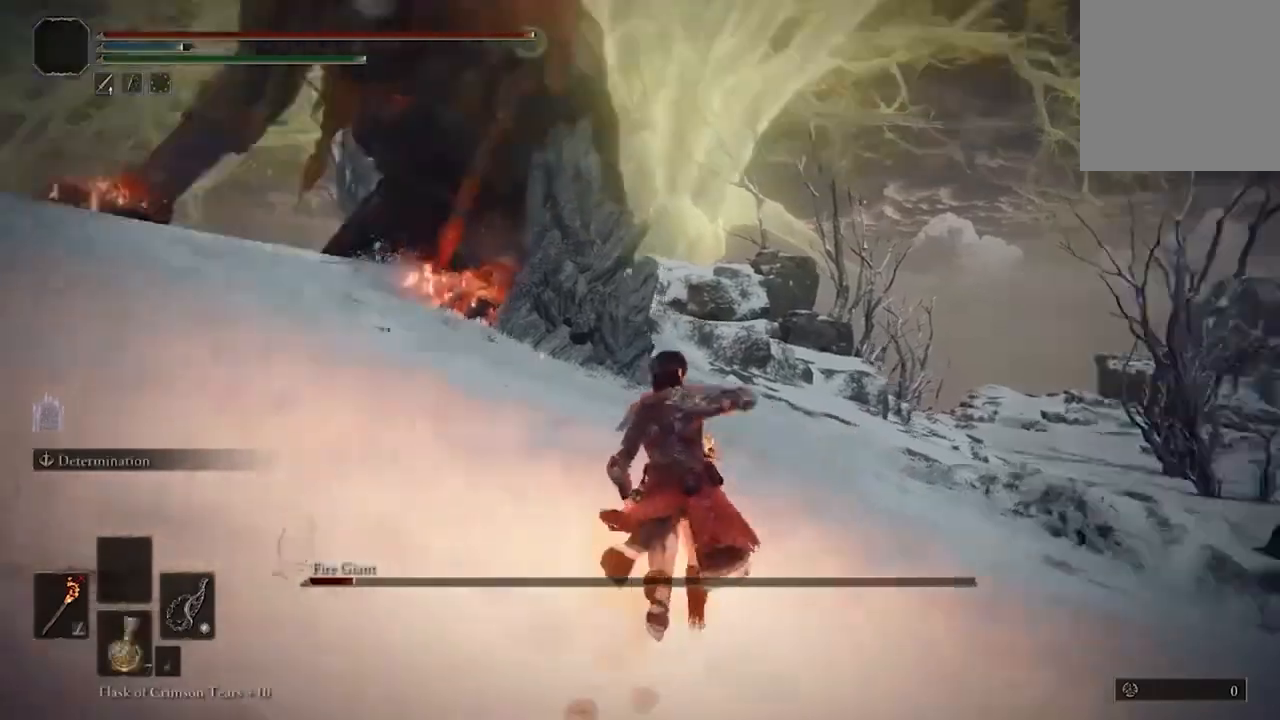
{"buttons": [], "left_stick": "up-right", "right_stick": "up-left", "events": [[33, "right_stick", "center"], [233, "left_stick", "up-right"], [433, "right_stick", "up-left"]]}
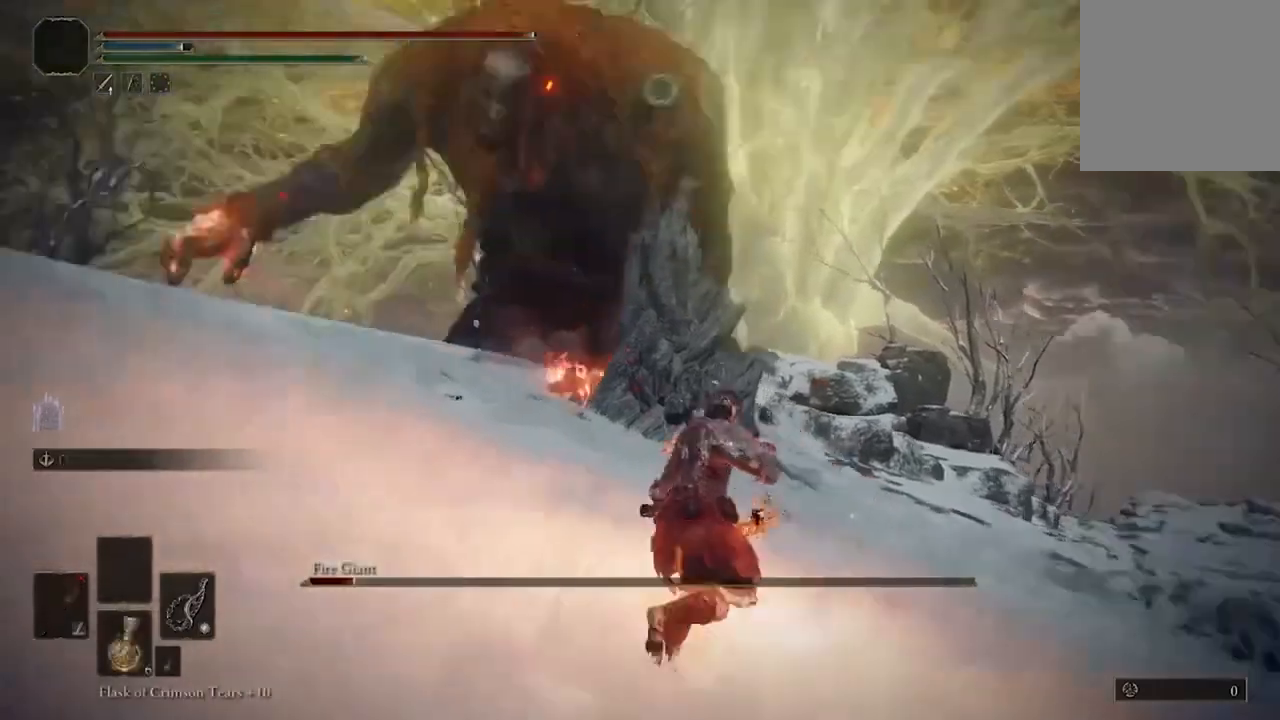
{"buttons": [], "left_stick": "up-right", "right_stick": "left", "events": [[67, "right_stick", "center"], [400, "right_stick", "left"]]}
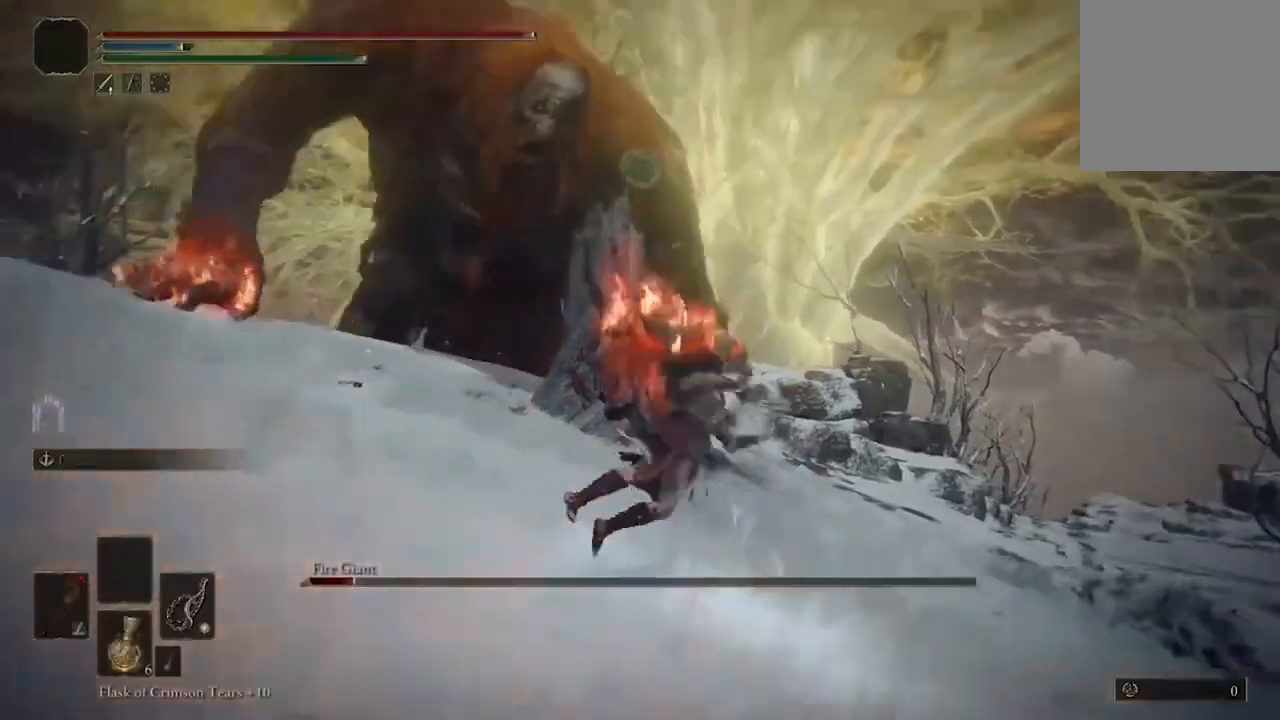
{"buttons": [], "left_stick": "up-right", "right_stick": "center", "events": [[33, "right_stick", "up-left"], [133, "right_stick", "center"], [300, "right_stick", "up-left"], [433, "right_stick", "center"]]}
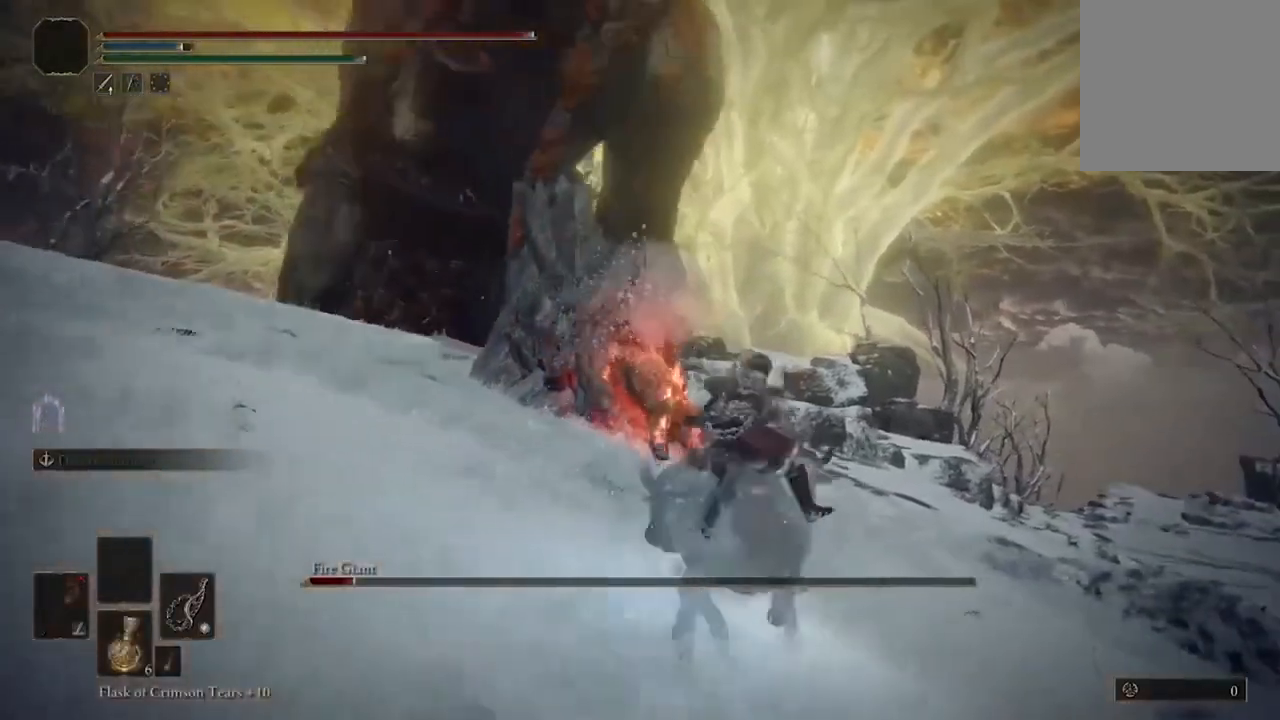
{"buttons": [], "left_stick": "right", "right_stick": "center", "events": [[67, "left_stick", "right"], [233, "B", "down"], [333, "B", "up"], [400, "B", "down"], [500, "B", "up"]]}
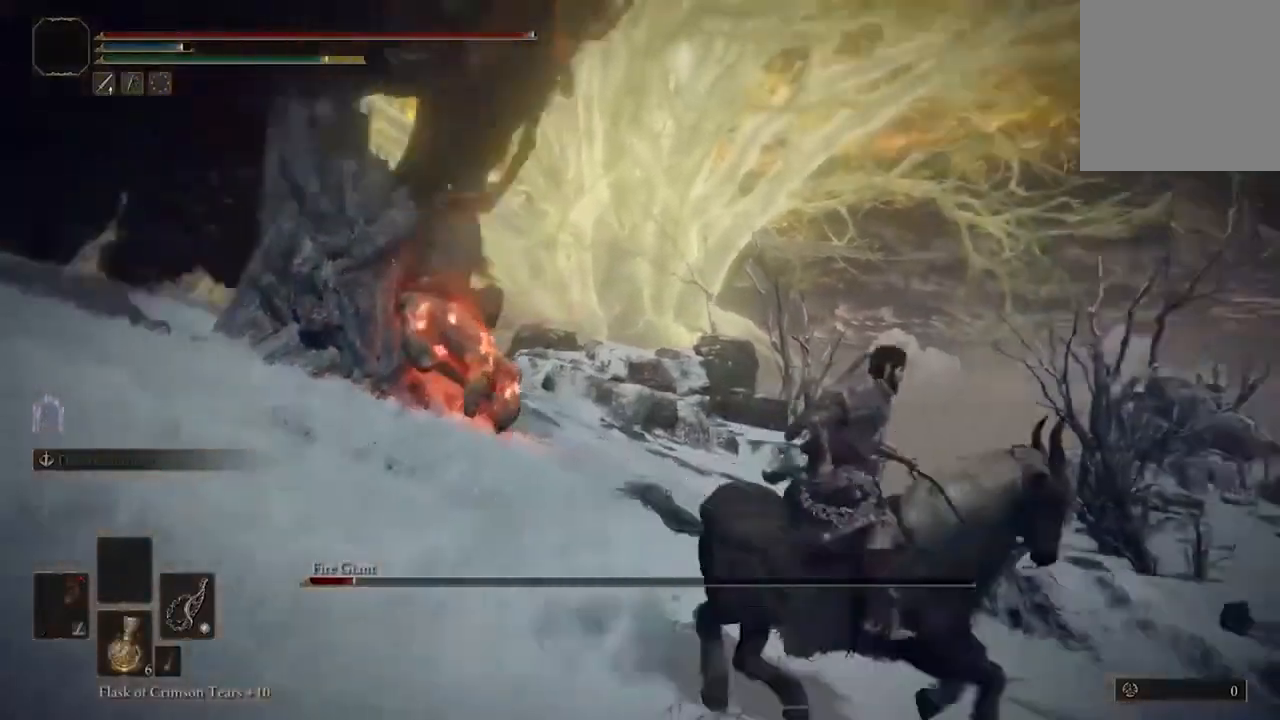
{"buttons": ["B"], "left_stick": "up-right", "right_stick": "center", "events": [[67, "B", "down"], [133, "left_stick", "up-right"], [167, "B", "up"], [233, "B", "down"], [367, "B", "up"], [467, "B", "down"]]}
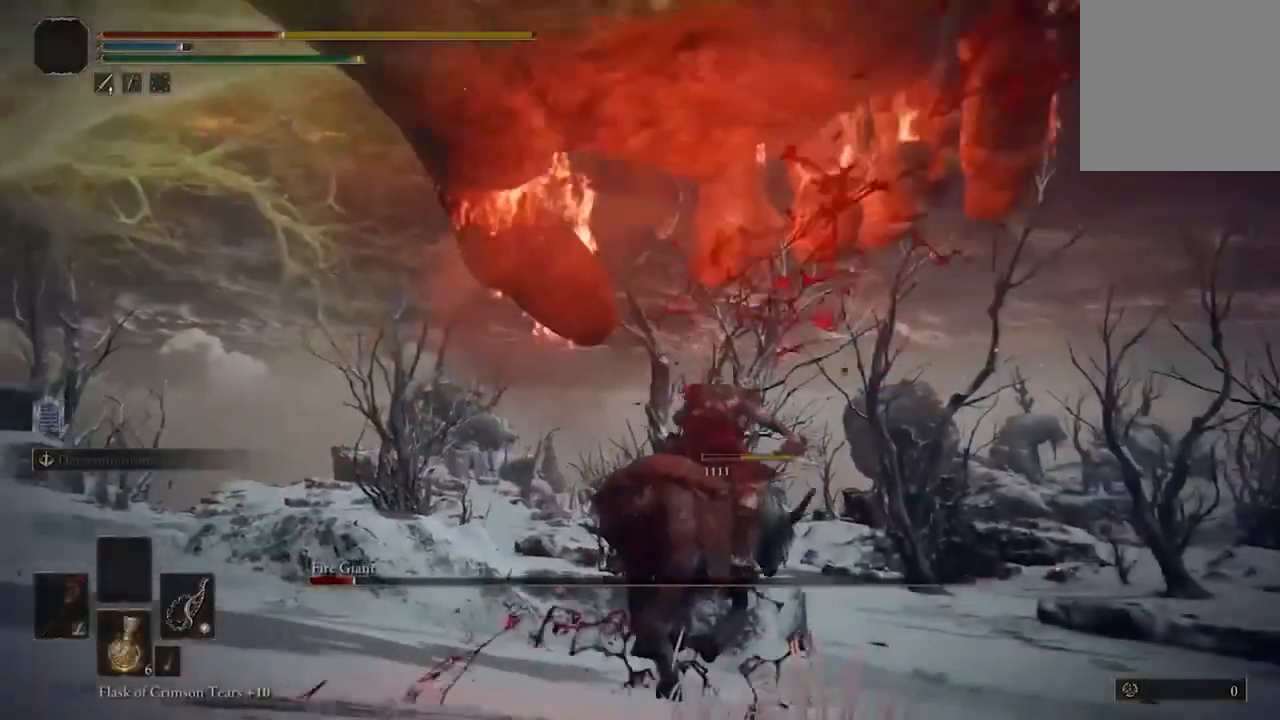
{"buttons": [], "left_stick": "up-left", "right_stick": "center", "events": [[100, "B", "up"], [133, "left_stick", "up"], [267, "left_stick", "up-left"]]}
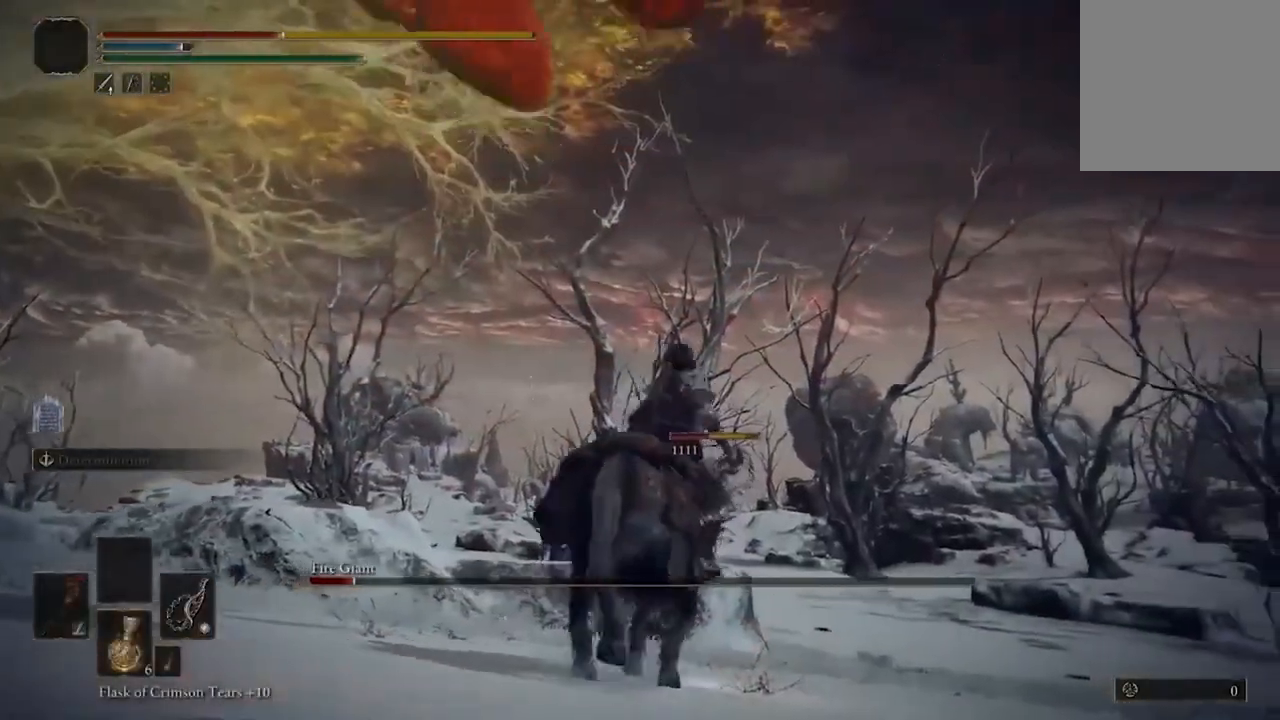
{"buttons": ["B"], "left_stick": "up", "right_stick": "center", "events": [[33, "right_stick", "left"], [367, "left_stick", "up"], [367, "right_stick", "center"], [500, "B", "down"]]}
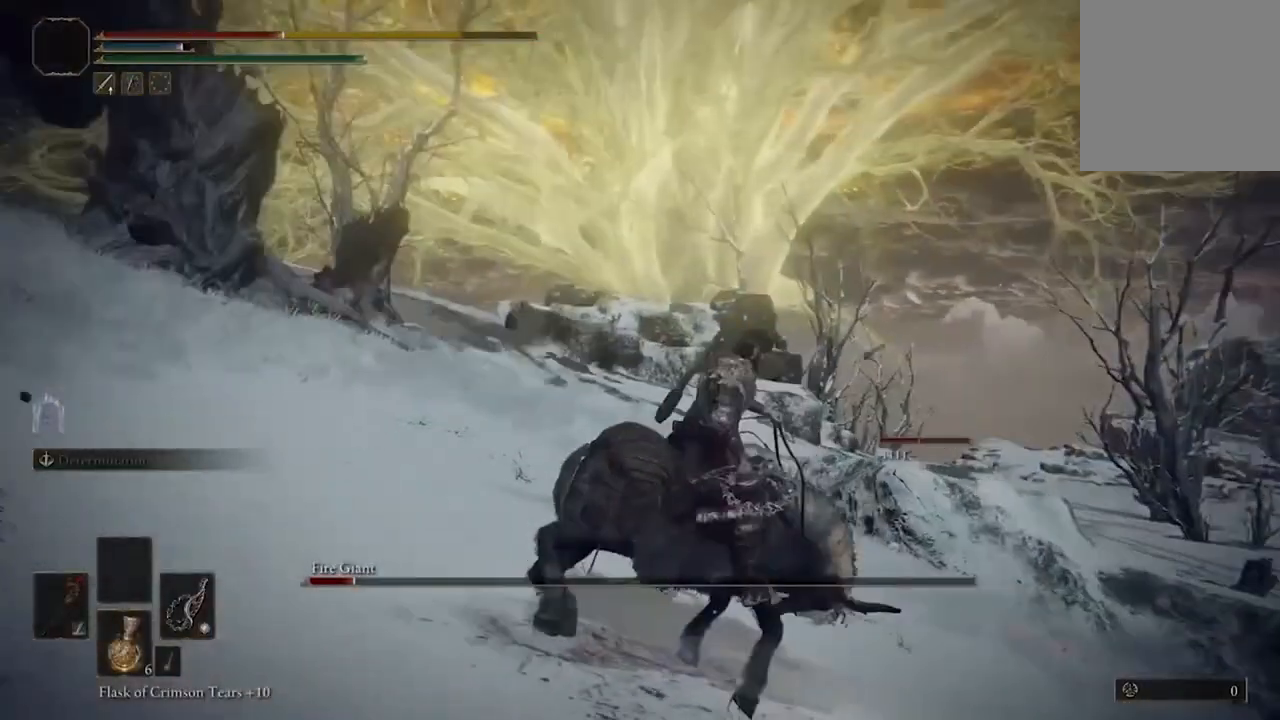
{"buttons": [], "left_stick": "up", "right_stick": "up-left", "events": [[100, "B", "up"], [200, "B", "down"], [333, "B", "up"], [500, "right_stick", "up-left"]]}
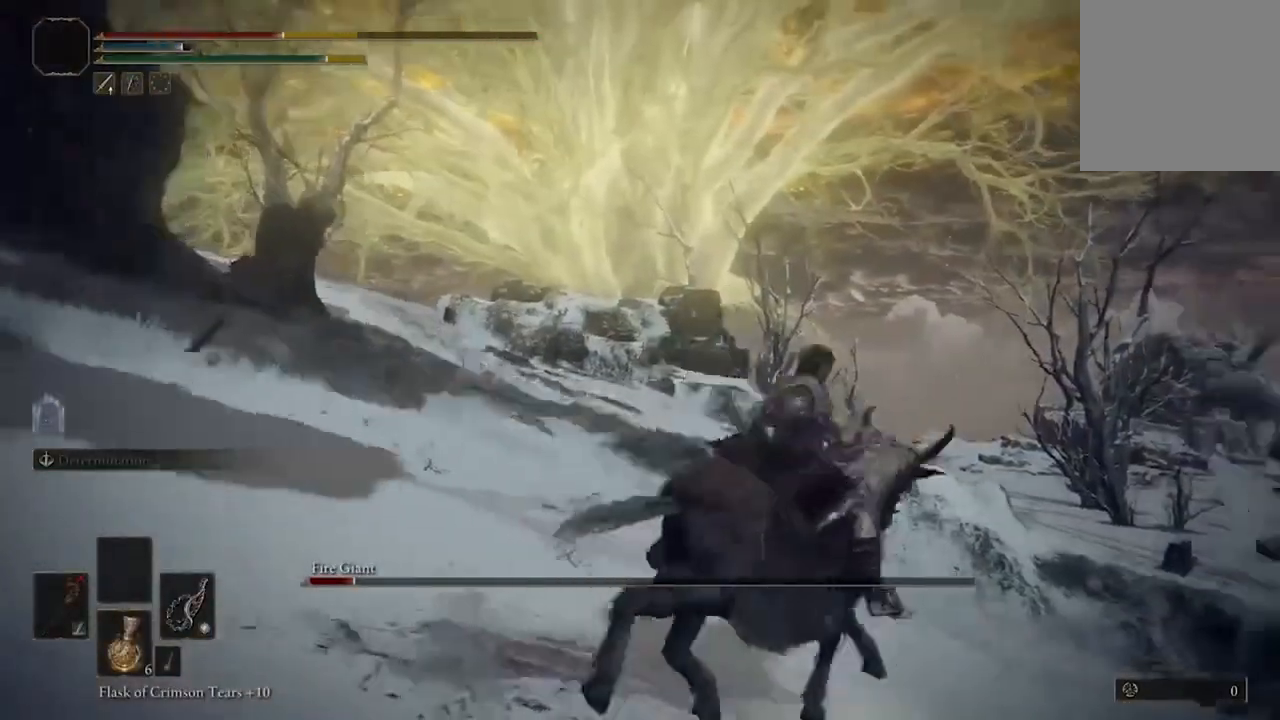
{"buttons": [], "left_stick": "up", "right_stick": "center", "events": [[200, "right_stick", "center"], [233, "left_stick", "up-right"], [300, "B", "down"], [433, "B", "up"], [433, "left_stick", "up"]]}
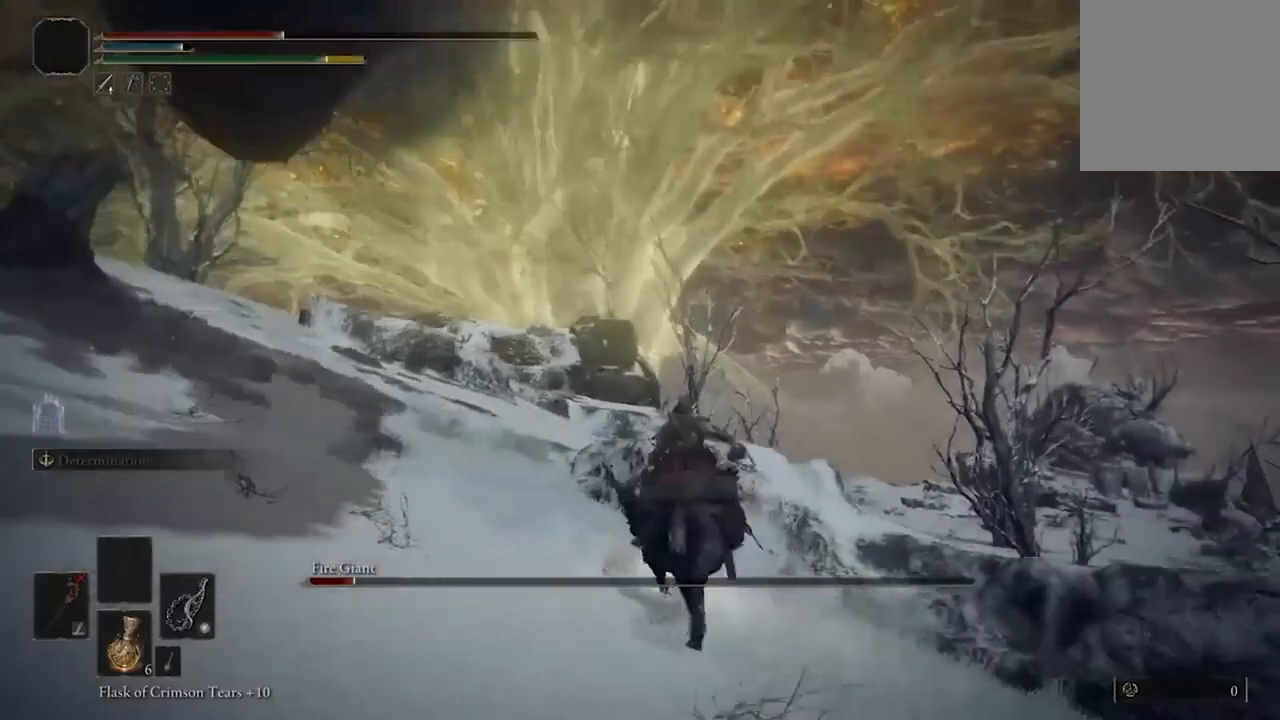
{"buttons": [], "left_stick": "up", "right_stick": "left", "events": [[33, "B", "down"], [100, "B", "up"], [100, "left_stick", "up-left"], [267, "right_stick", "left"], [500, "left_stick", "up"]]}
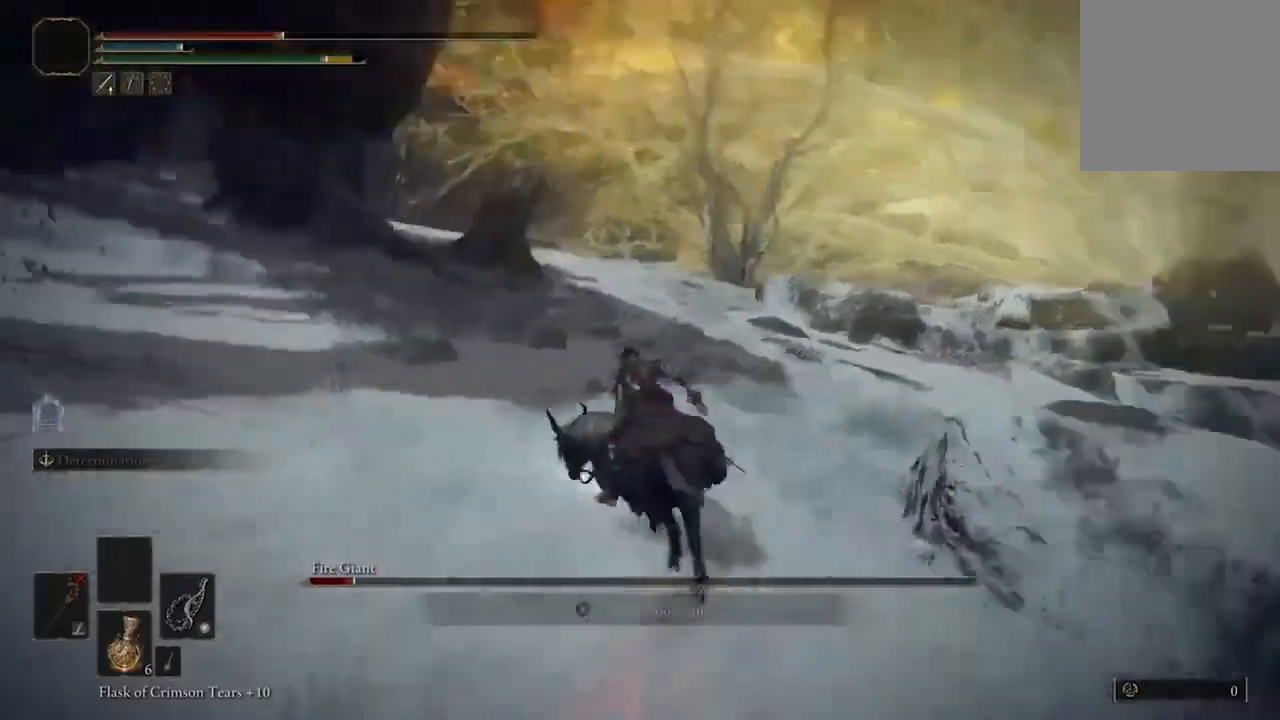
{"buttons": [], "left_stick": "up", "right_stick": "center", "events": [[67, "right_stick", "up-left"], [167, "right_stick", "center"], [367, "B", "down"], [467, "B", "up"]]}
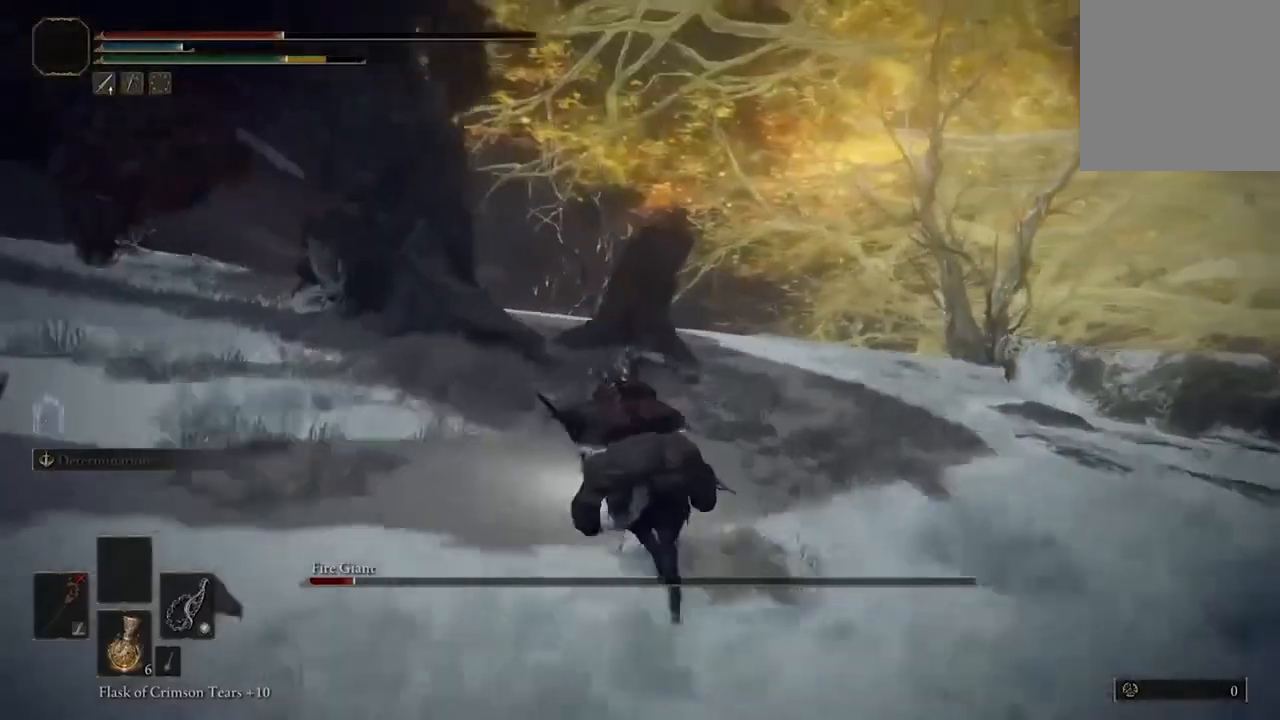
{"buttons": [], "left_stick": "up-left", "right_stick": "center", "events": [[167, "left_stick", "up-left"], [300, "Y", "down"], [400, "Y", "up"]]}
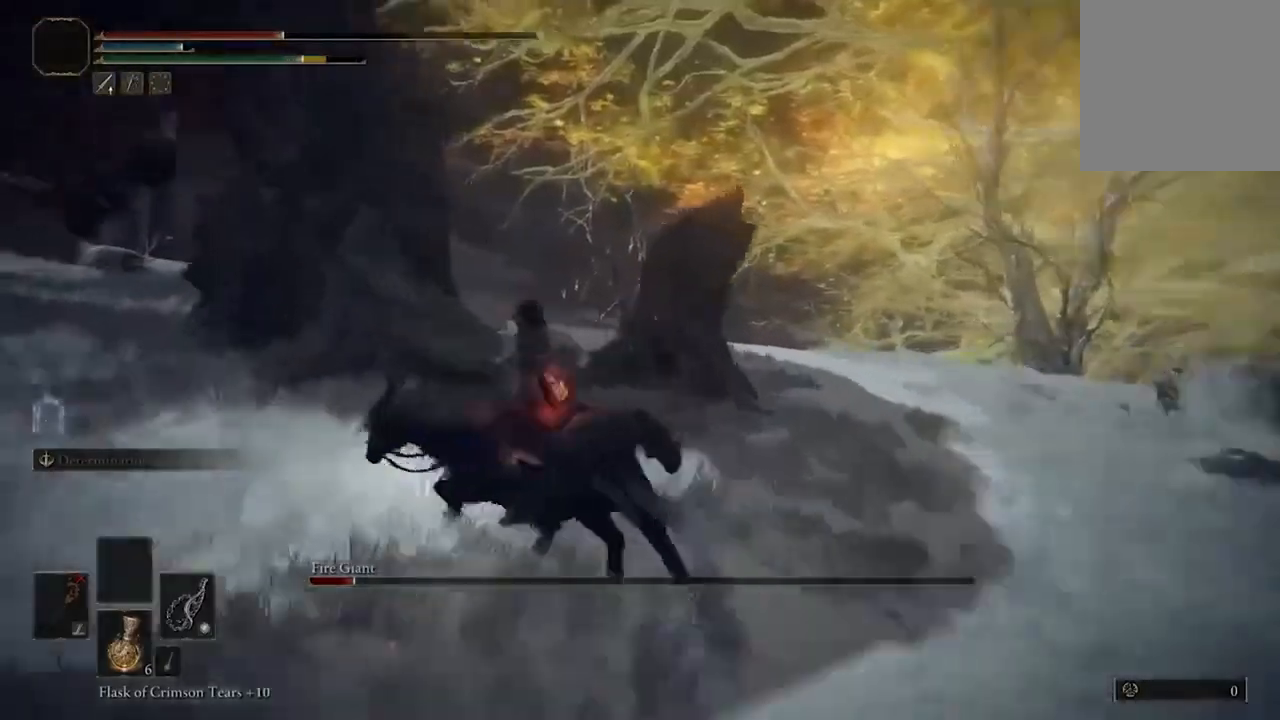
{"buttons": [], "left_stick": "up", "right_stick": "center", "events": [[67, "right_stick", "left"], [400, "right_stick", "center"], [467, "left_stick", "up"]]}
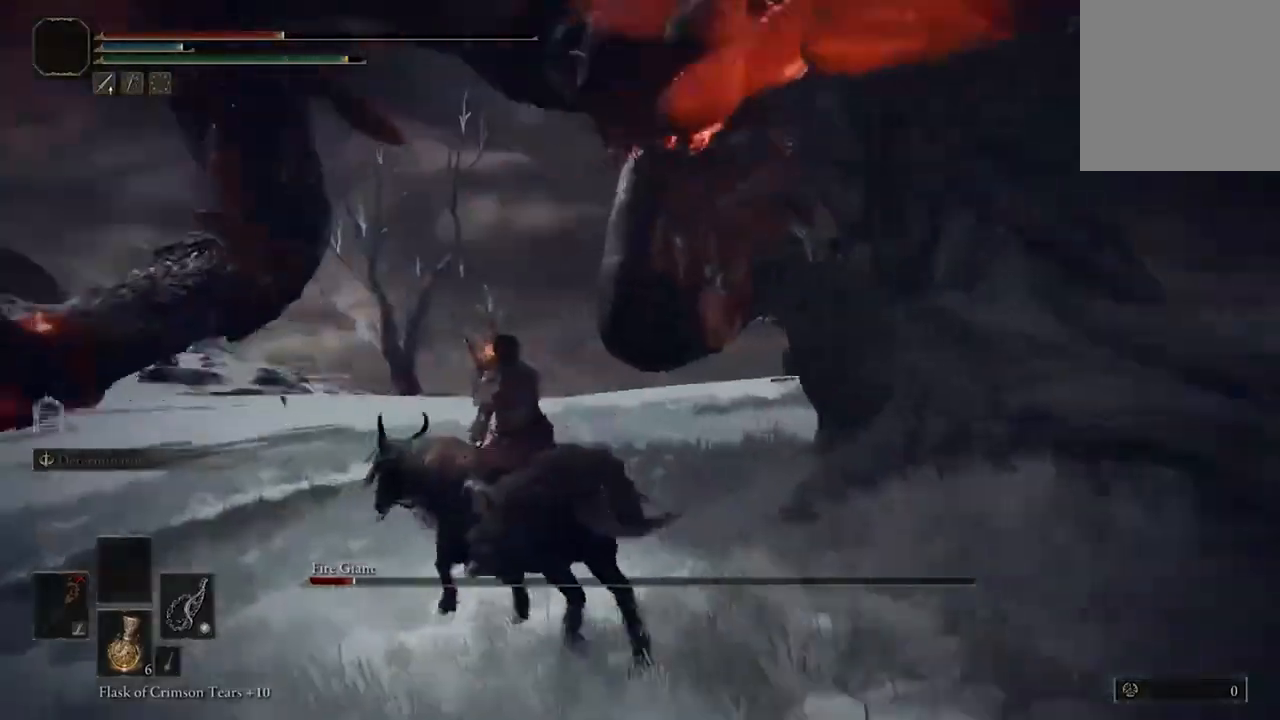
{"buttons": [], "left_stick": "up", "right_stick": "center", "events": [[133, "right_stick", "right"], [300, "right_stick", "center"]]}
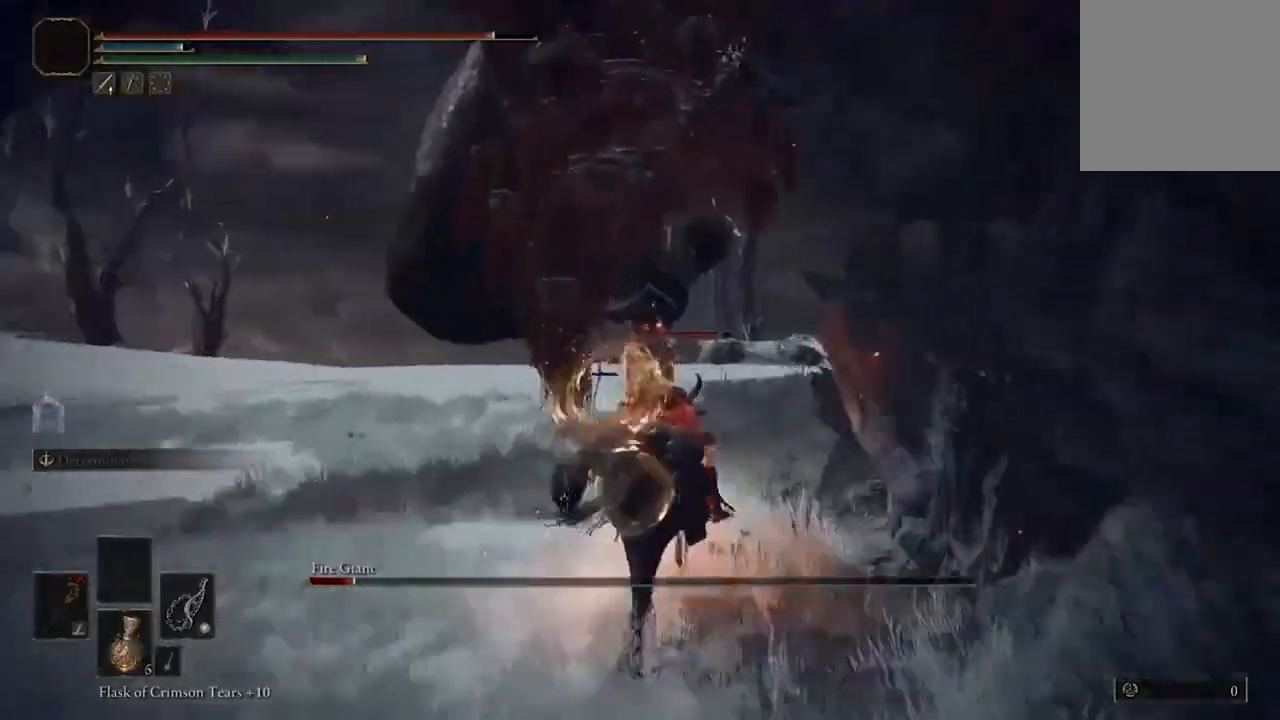
{"buttons": [], "left_stick": "up", "right_stick": "center", "events": [[100, "B", "down"], [167, "left_stick", "up-right"], [200, "B", "up"], [400, "left_stick", "up"]]}
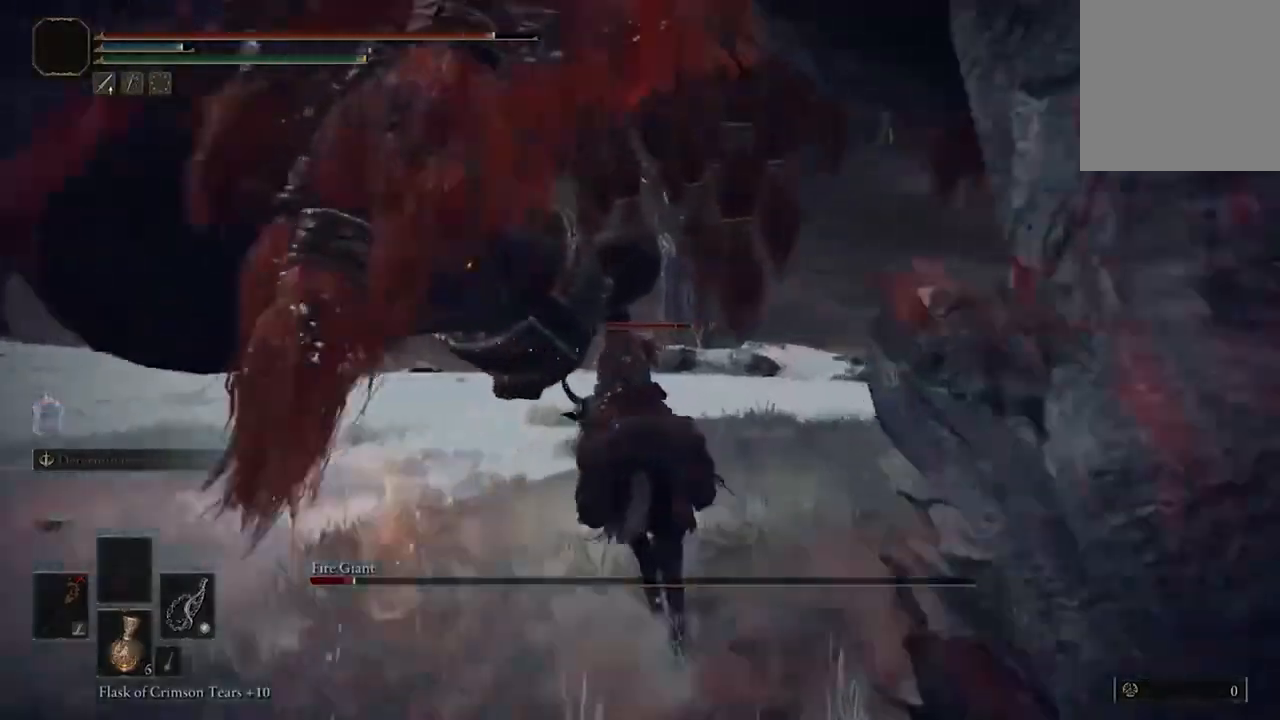
{"buttons": [], "left_stick": "up", "right_stick": "center"}